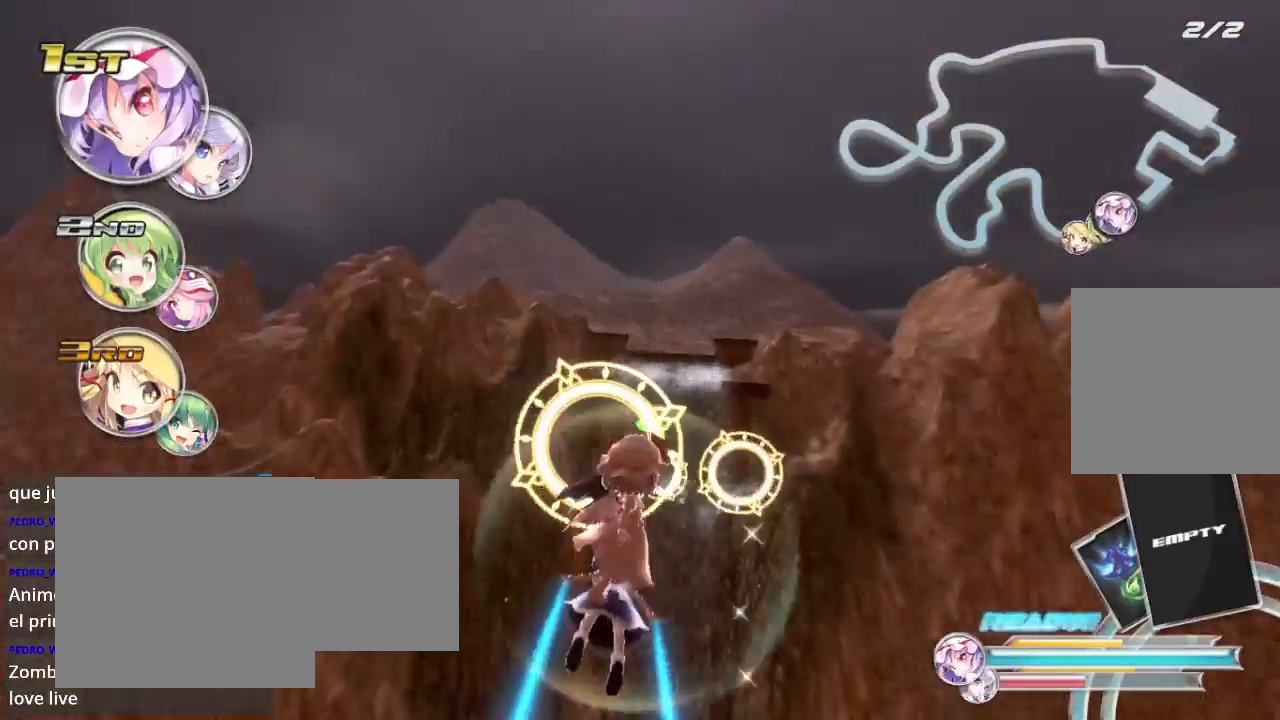
Gameplay with a controller (Xbox layout); each line is a JSON object with the inputs held at the frame after it. "events" lists button and stick changes between this image and that frame as [ms after this image, input, new state], when the widget could be followed in between.
{"buttons": ["R2"], "left_stick": "up", "right_stick": "center", "events": []}
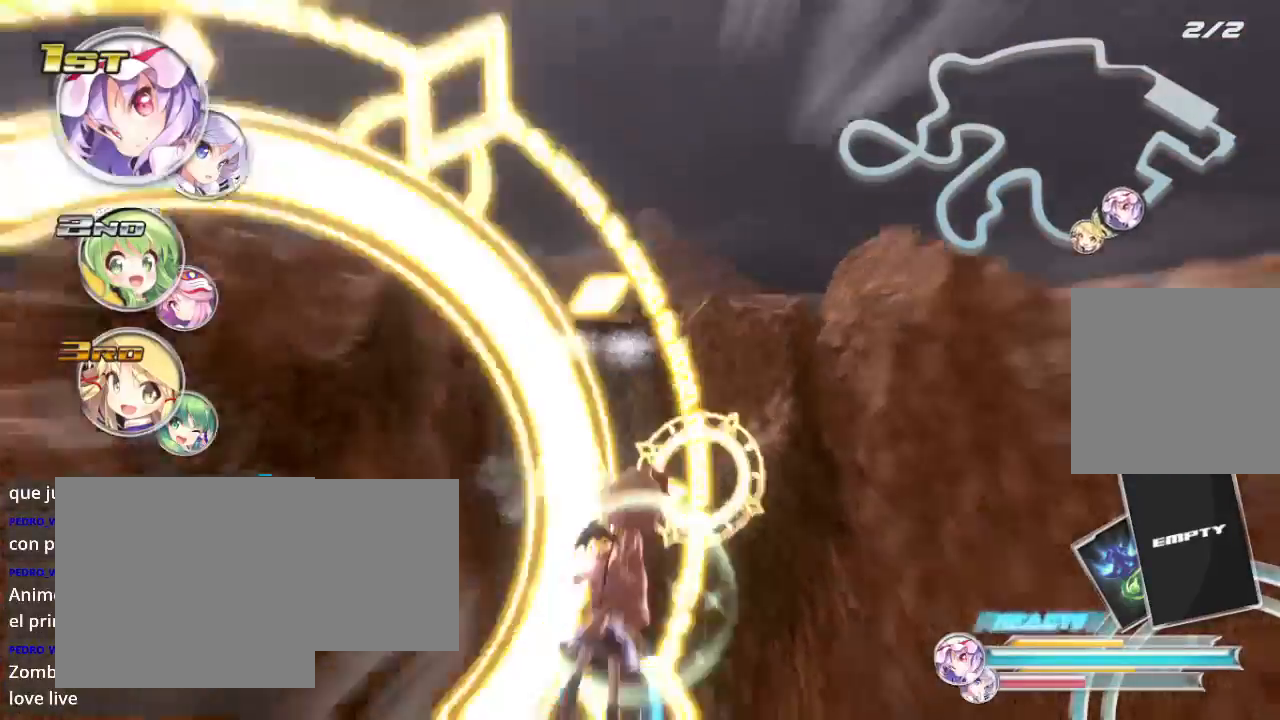
{"buttons": ["R2"], "left_stick": "up-left", "right_stick": "center", "events": [[300, "left_stick", "up-left"]]}
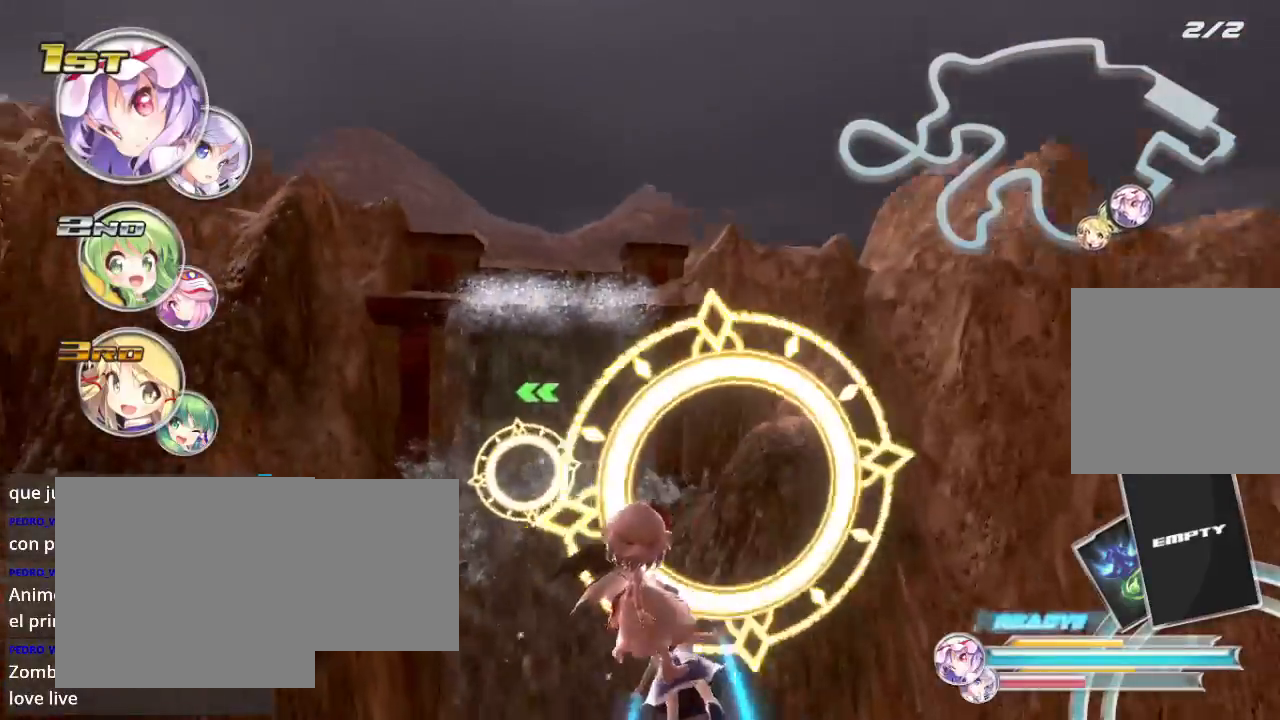
{"buttons": ["R2"], "left_stick": "down-right", "right_stick": "center", "events": [[367, "left_stick", "up-right"], [467, "left_stick", "down-right"]]}
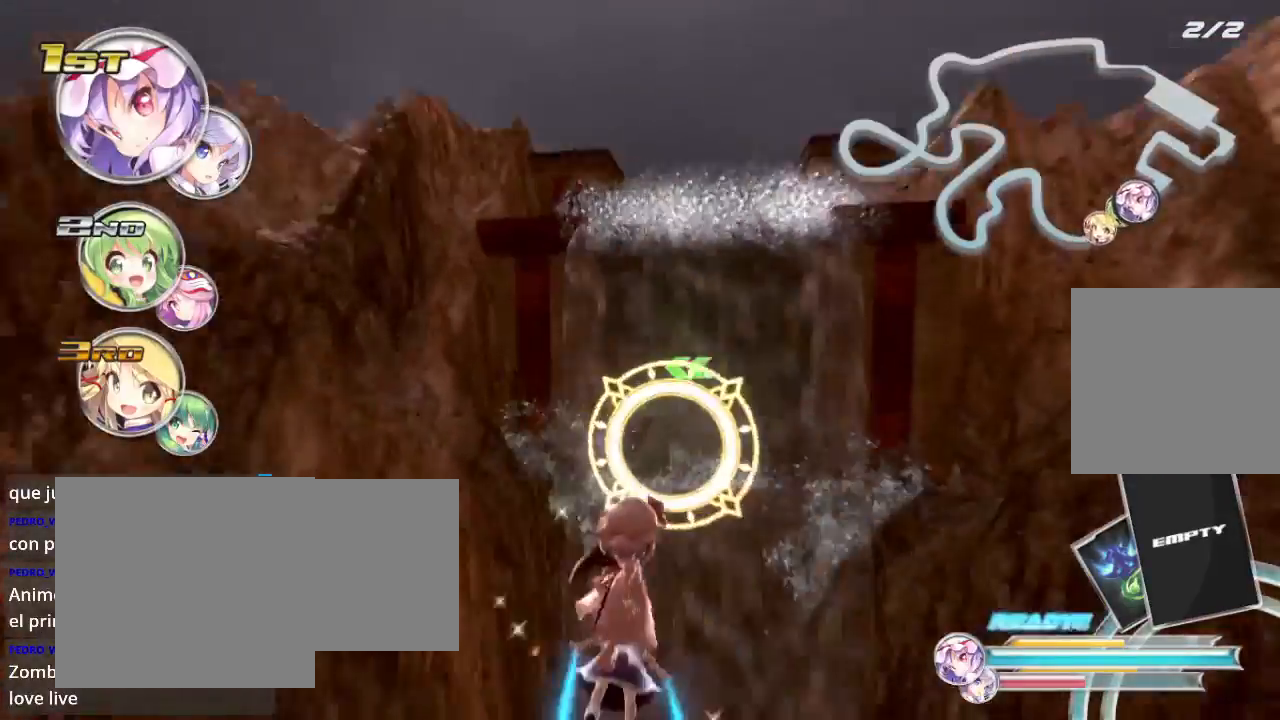
{"buttons": ["R2"], "left_stick": "right", "right_stick": "center", "events": [[33, "left_stick", "down"], [400, "left_stick", "down-right"], [500, "left_stick", "right"]]}
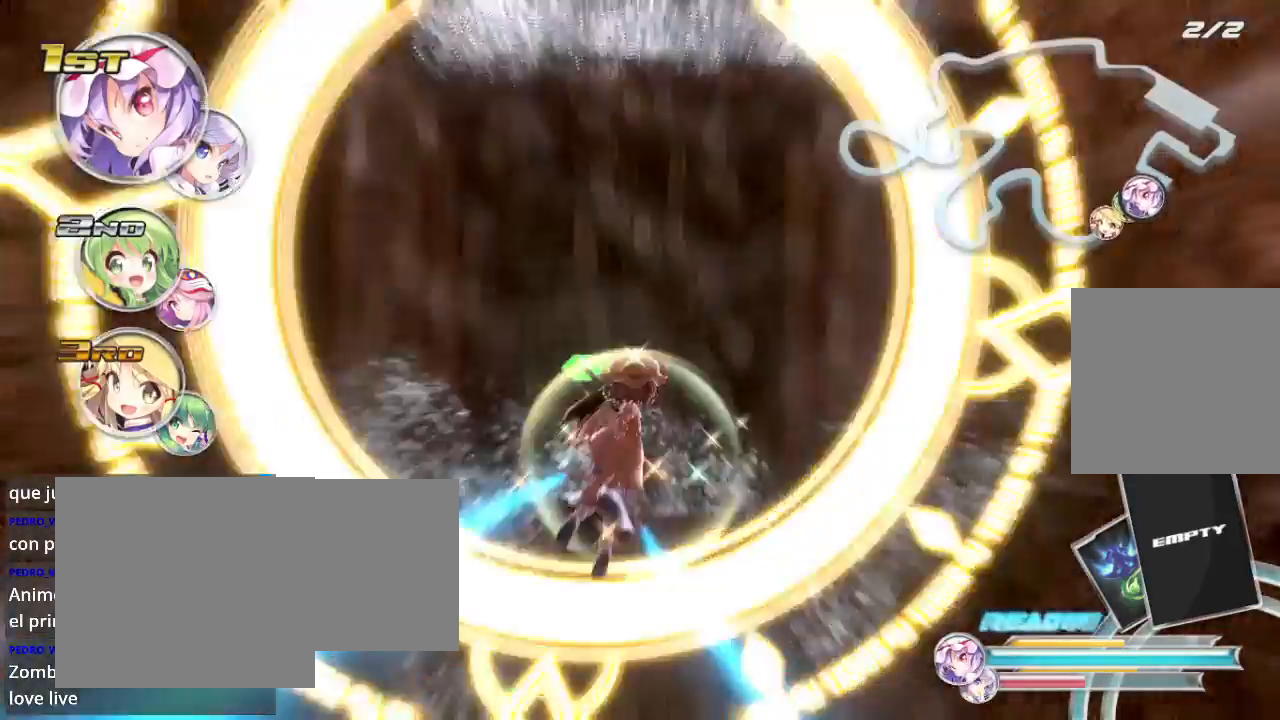
{"buttons": ["R2"], "left_stick": "left", "right_stick": "center", "events": [[133, "left_stick", "up"], [200, "left_stick", "up-left"], [500, "left_stick", "left"]]}
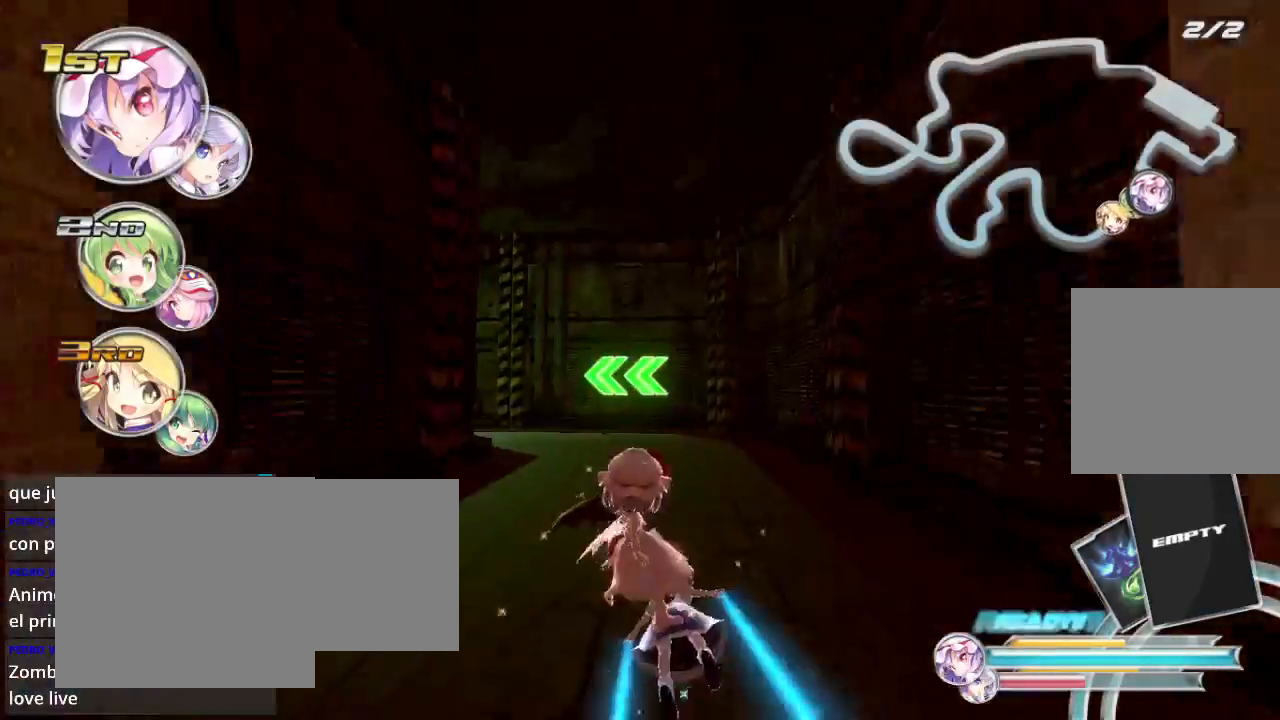
{"buttons": ["R2"], "left_stick": "center", "right_stick": "center", "events": [[200, "left_stick", "center"]]}
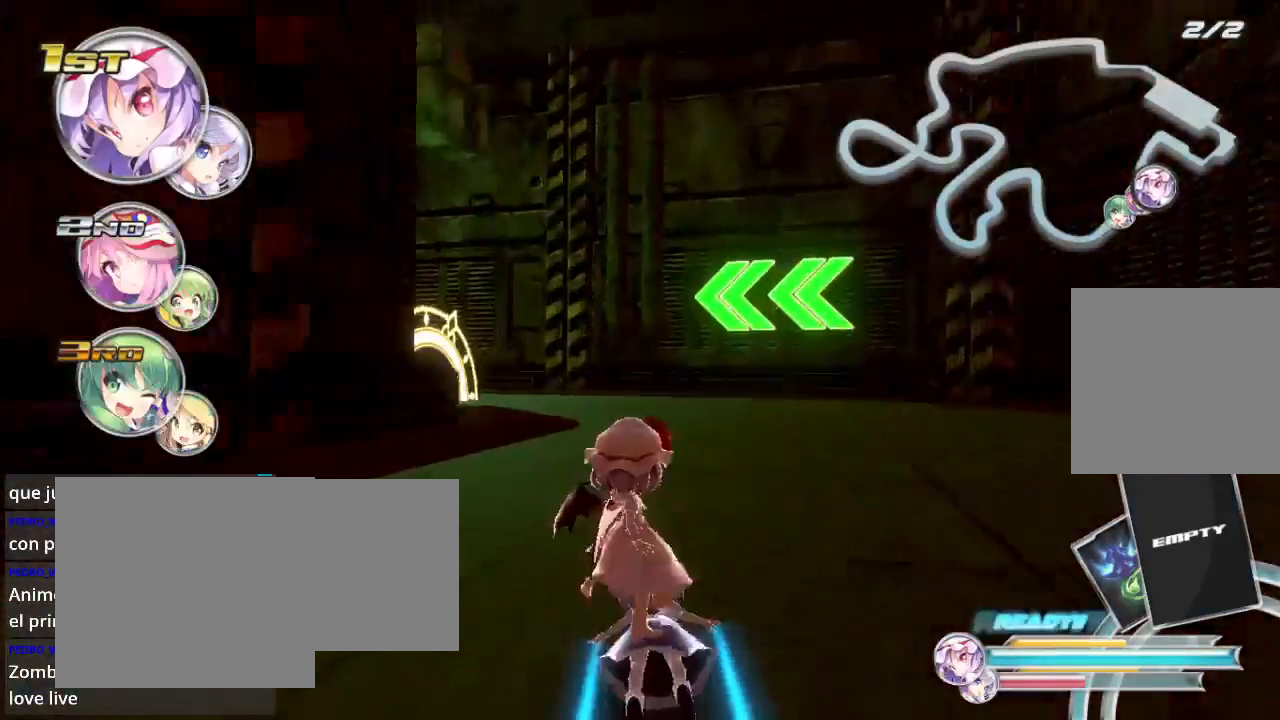
{"buttons": ["L2", "R2"], "left_stick": "left", "right_stick": "center", "events": [[33, "left_stick", "left"], [167, "L2", "down"]]}
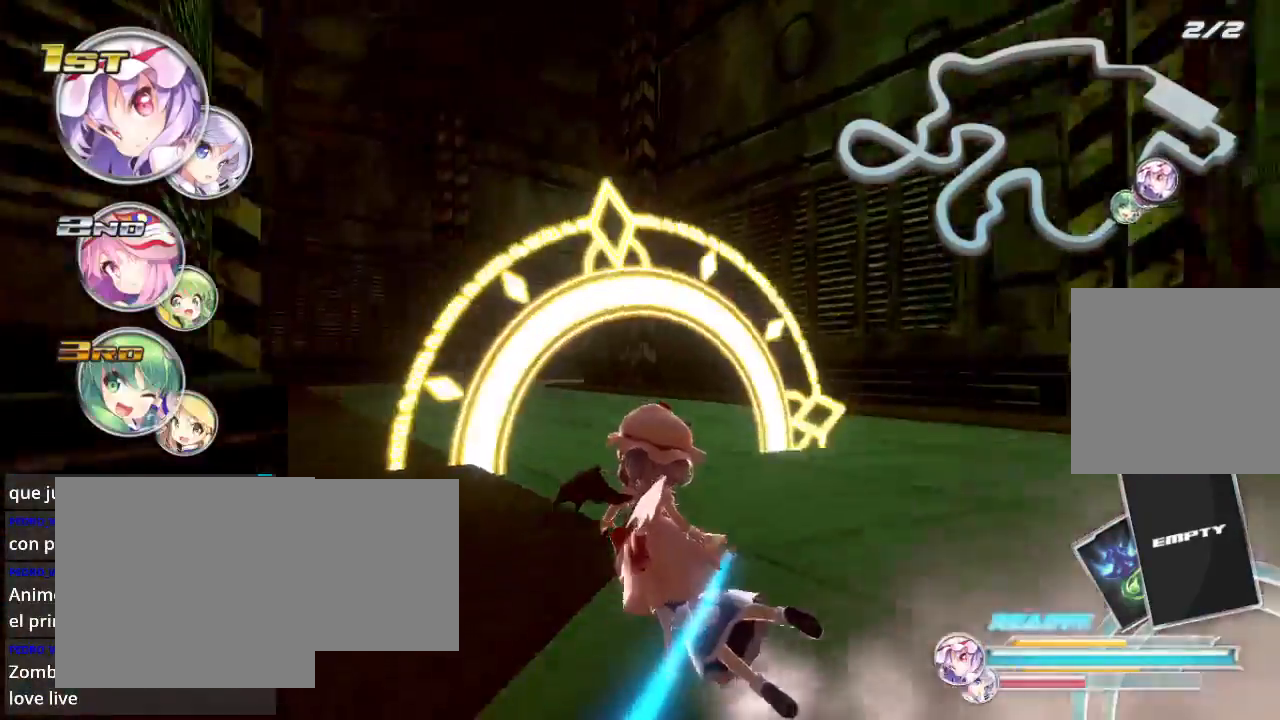
{"buttons": ["R2"], "left_stick": "center", "right_stick": "center", "events": [[200, "L2", "up"], [200, "left_stick", "center"]]}
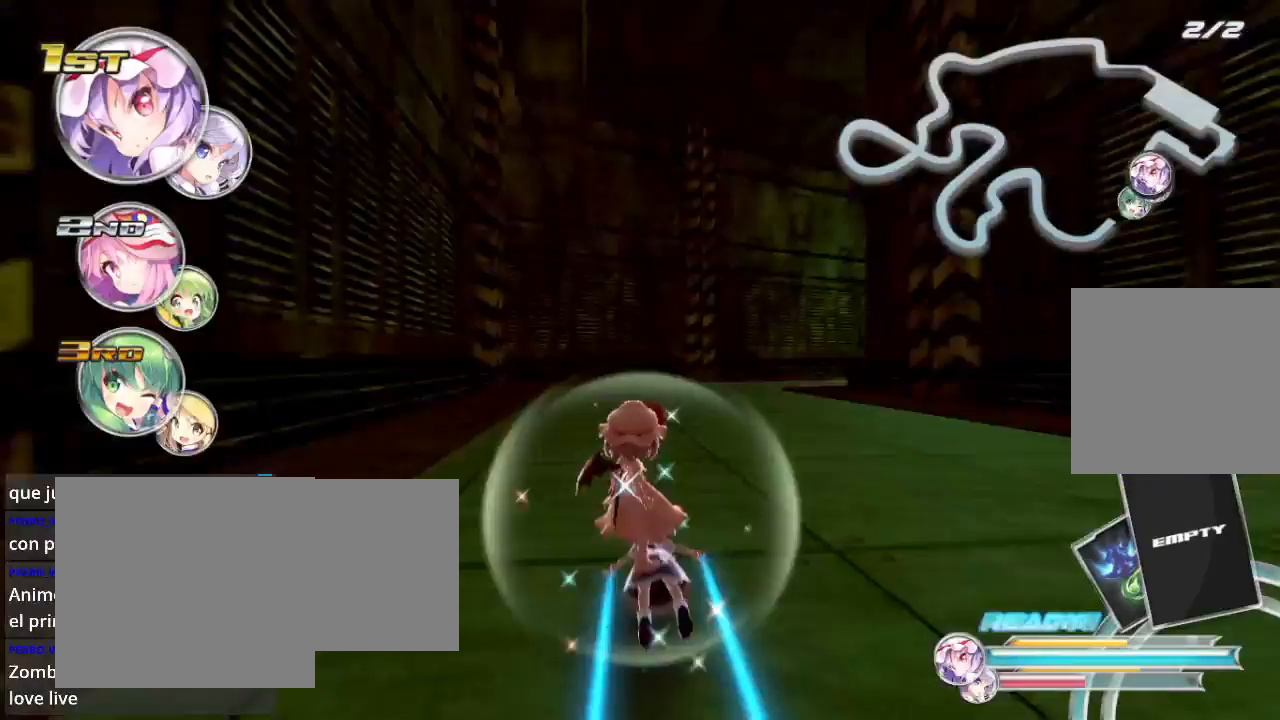
{"buttons": ["L2", "R2"], "left_stick": "right", "right_stick": "center", "events": [[100, "left_stick", "right"], [167, "L2", "down"]]}
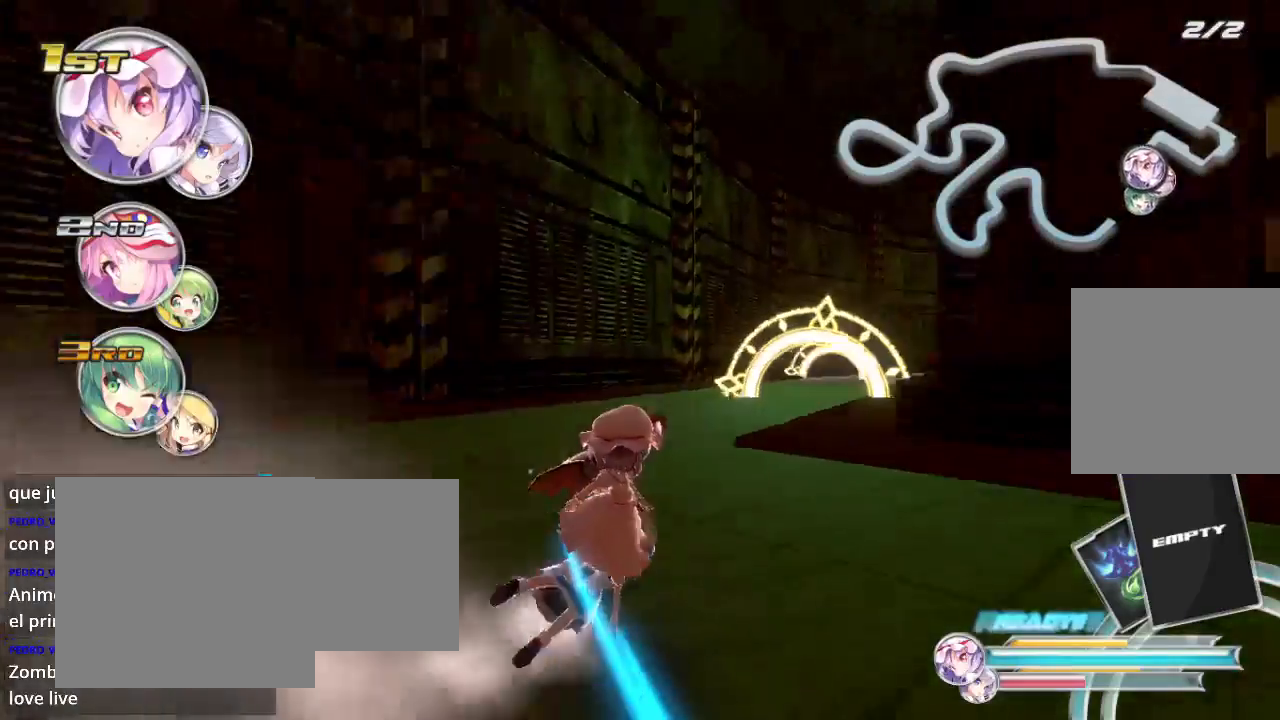
{"buttons": ["R2"], "left_stick": "left", "right_stick": "center", "events": [[167, "L2", "up"], [200, "left_stick", "center"], [267, "left_stick", "right"], [433, "left_stick", "center"], [500, "left_stick", "left"]]}
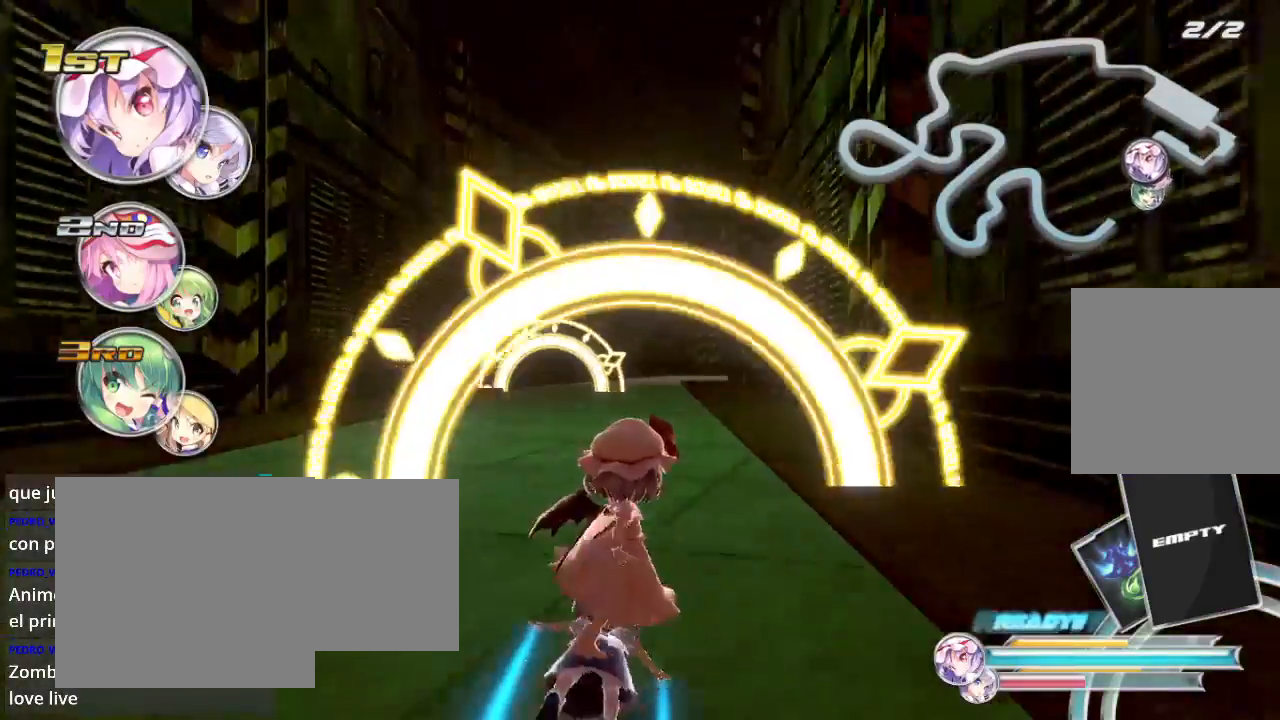
{"buttons": ["R2"], "left_stick": "right", "right_stick": "center", "events": [[167, "L2", "down"], [267, "left_stick", "center"], [367, "L2", "up"], [433, "left_stick", "right"]]}
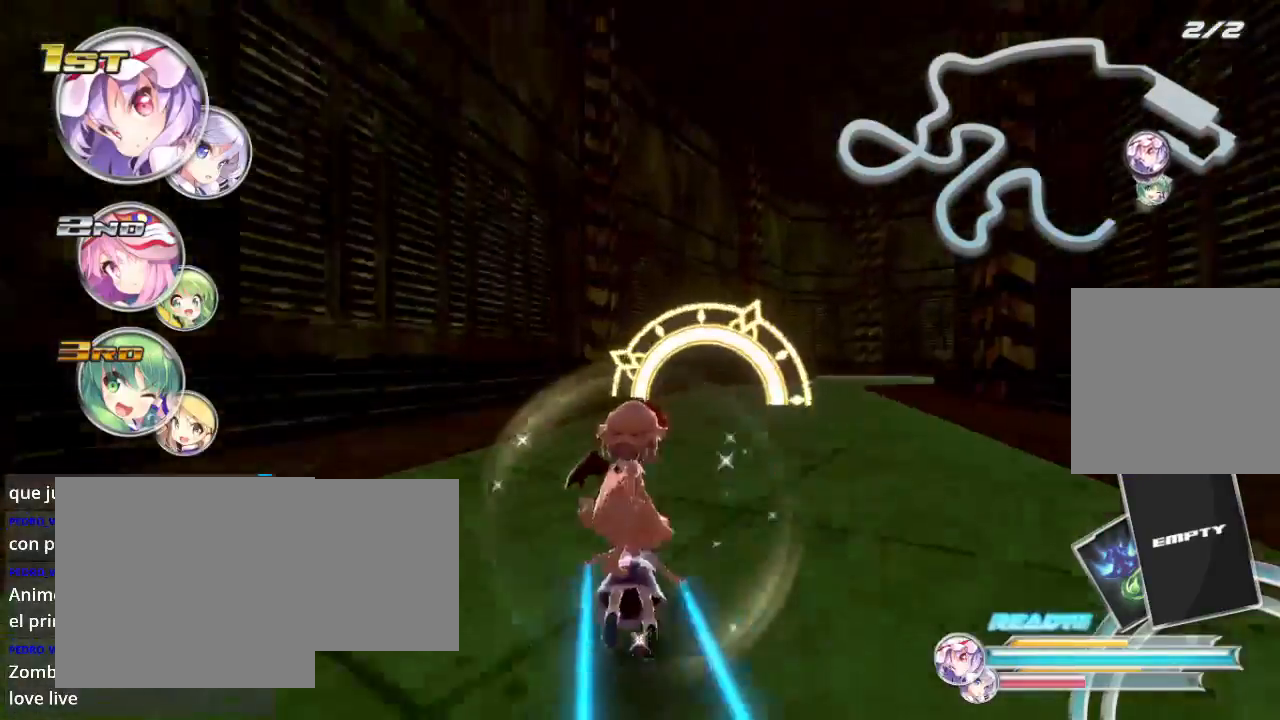
{"buttons": ["R2"], "left_stick": "center", "right_stick": "center", "events": [[33, "L2", "down"], [233, "L2", "up"], [267, "L2", "down"], [433, "L2", "up"], [433, "left_stick", "center"]]}
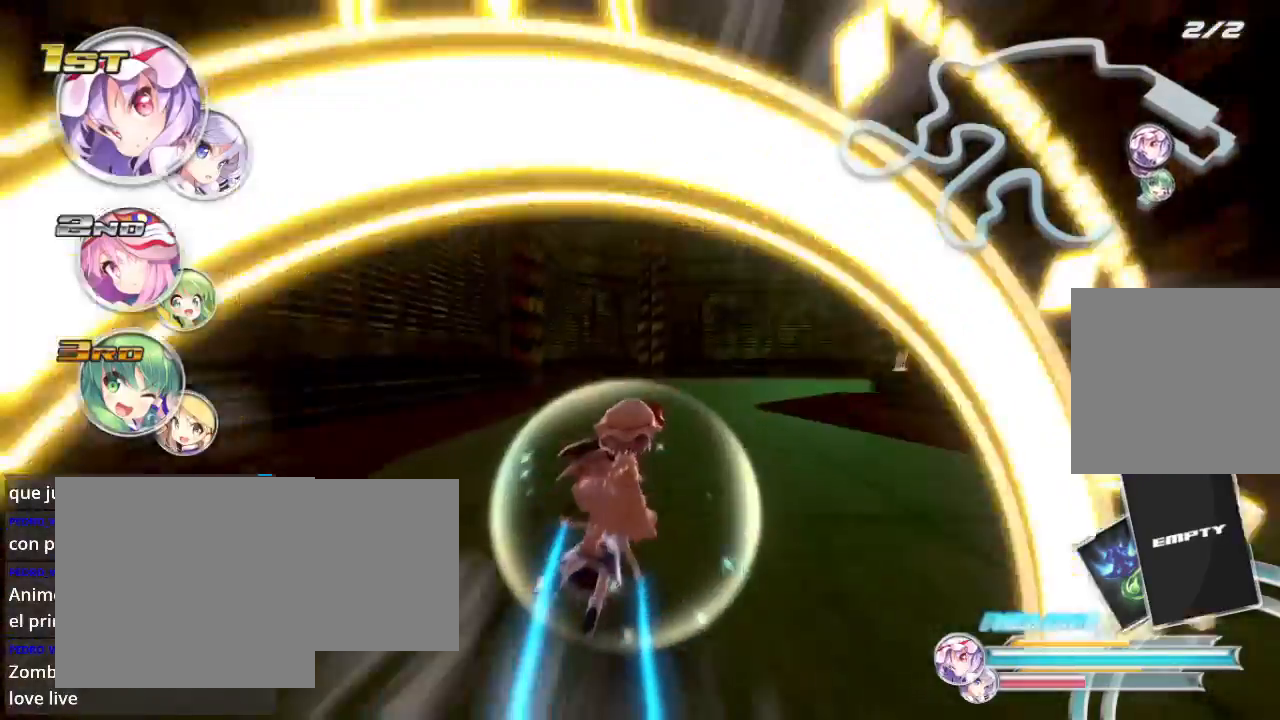
{"buttons": ["L2", "R2"], "left_stick": "right", "right_stick": "center", "events": [[100, "left_stick", "right"], [133, "L2", "down"]]}
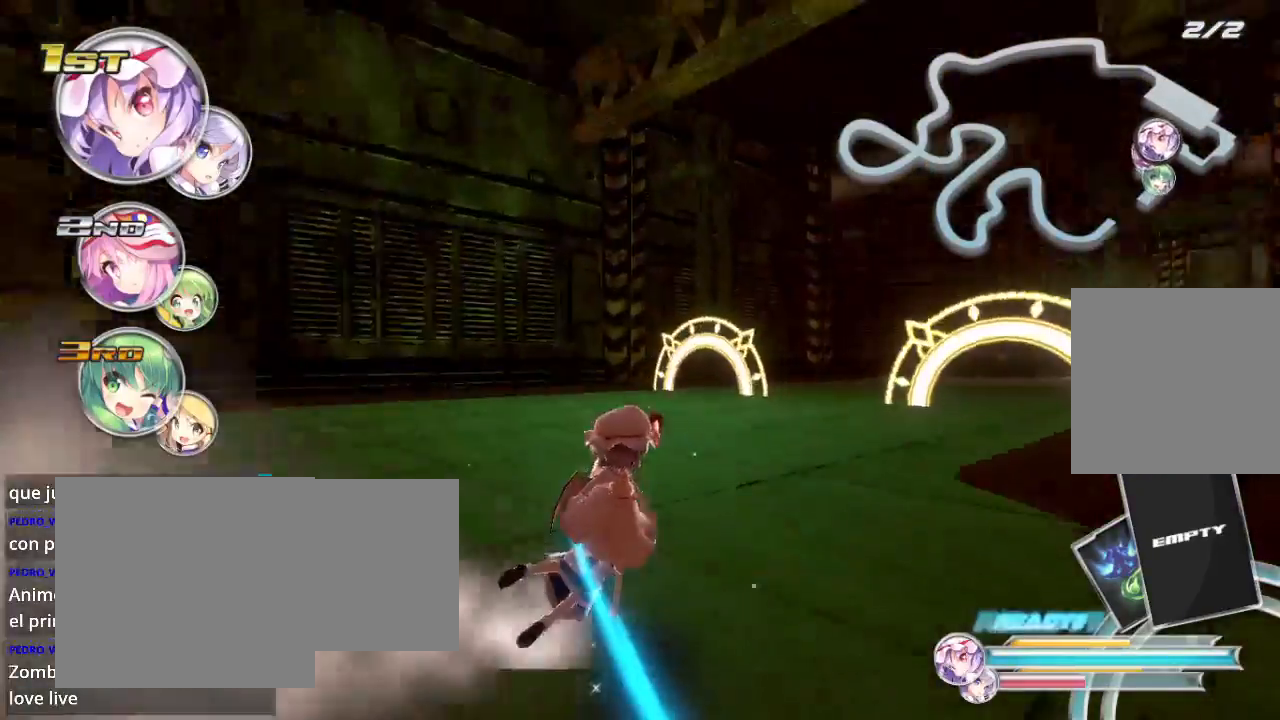
{"buttons": ["L2", "R2"], "left_stick": "right", "right_stick": "center", "events": [[67, "L2", "up"], [100, "left_stick", "center"], [300, "left_stick", "right"], [367, "L2", "down"]]}
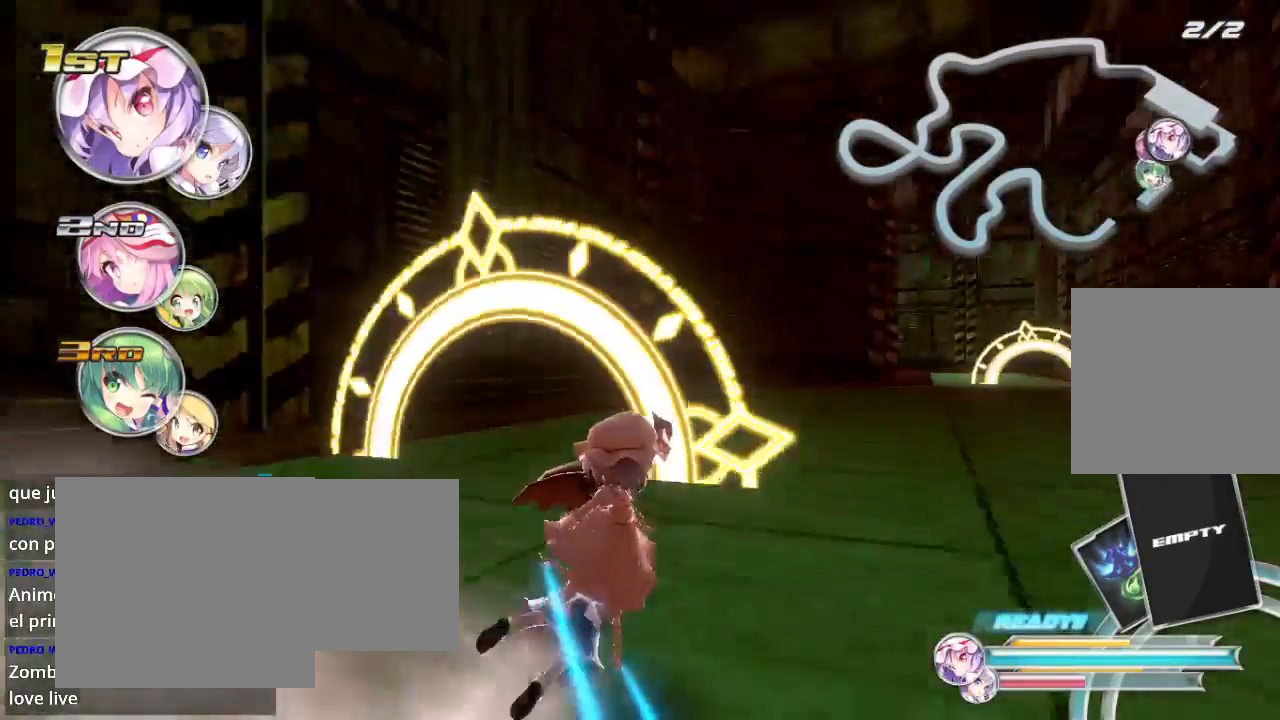
{"buttons": ["R2"], "left_stick": "center", "right_stick": "center", "events": [[267, "L2", "up"], [433, "left_stick", "center"]]}
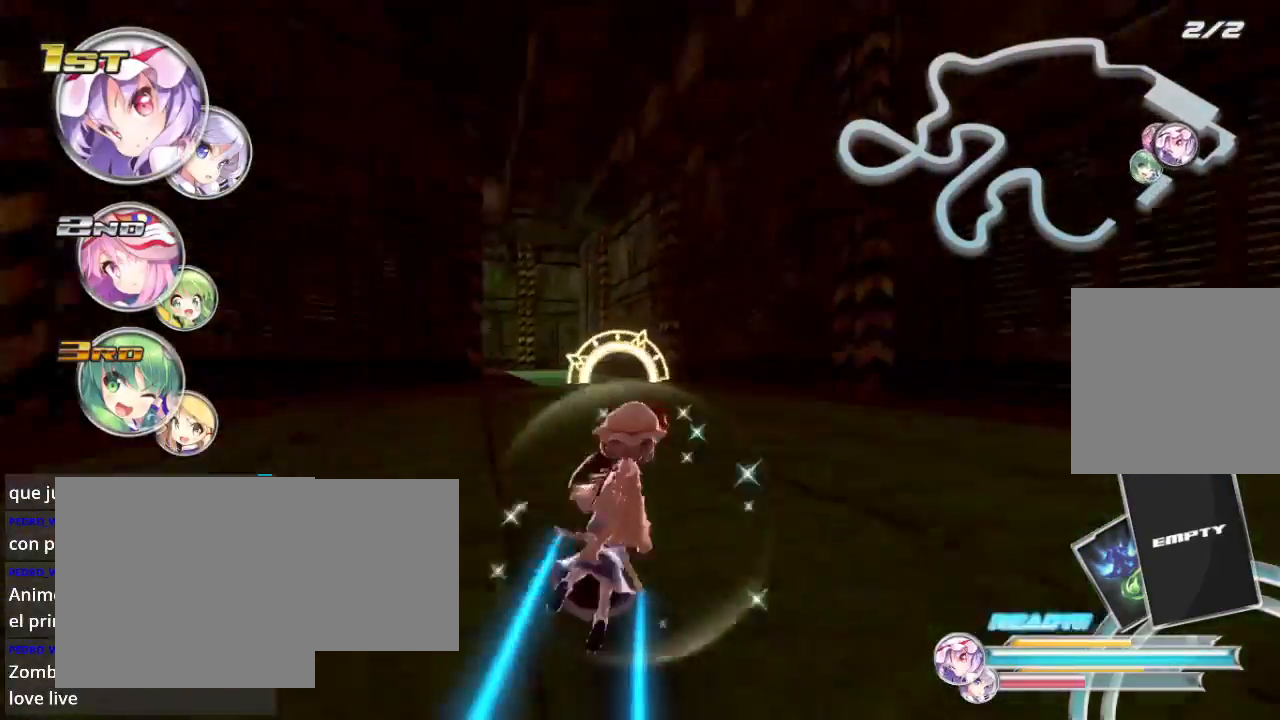
{"buttons": ["R2"], "left_stick": "left", "right_stick": "center", "events": [[367, "left_stick", "left"]]}
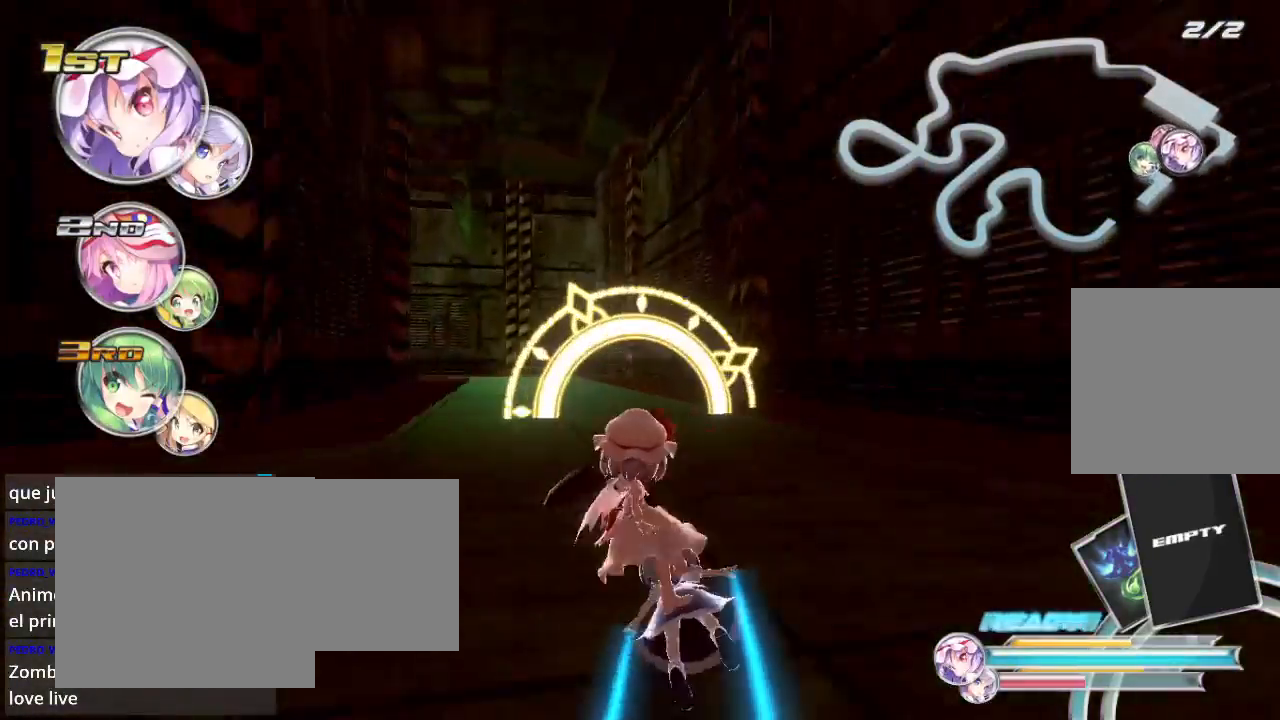
{"buttons": ["R2"], "left_stick": "left", "right_stick": "center", "events": []}
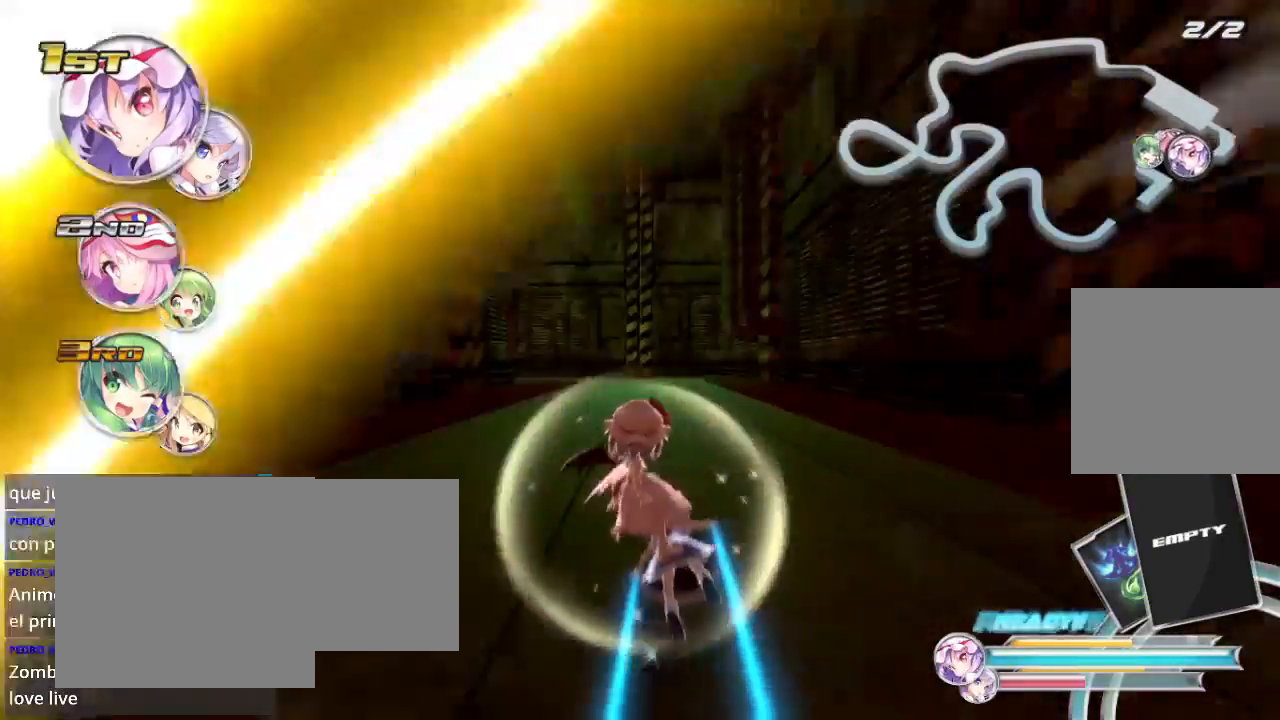
{"buttons": ["L2", "R2"], "left_stick": "left", "right_stick": "center", "events": [[33, "L2", "down"]]}
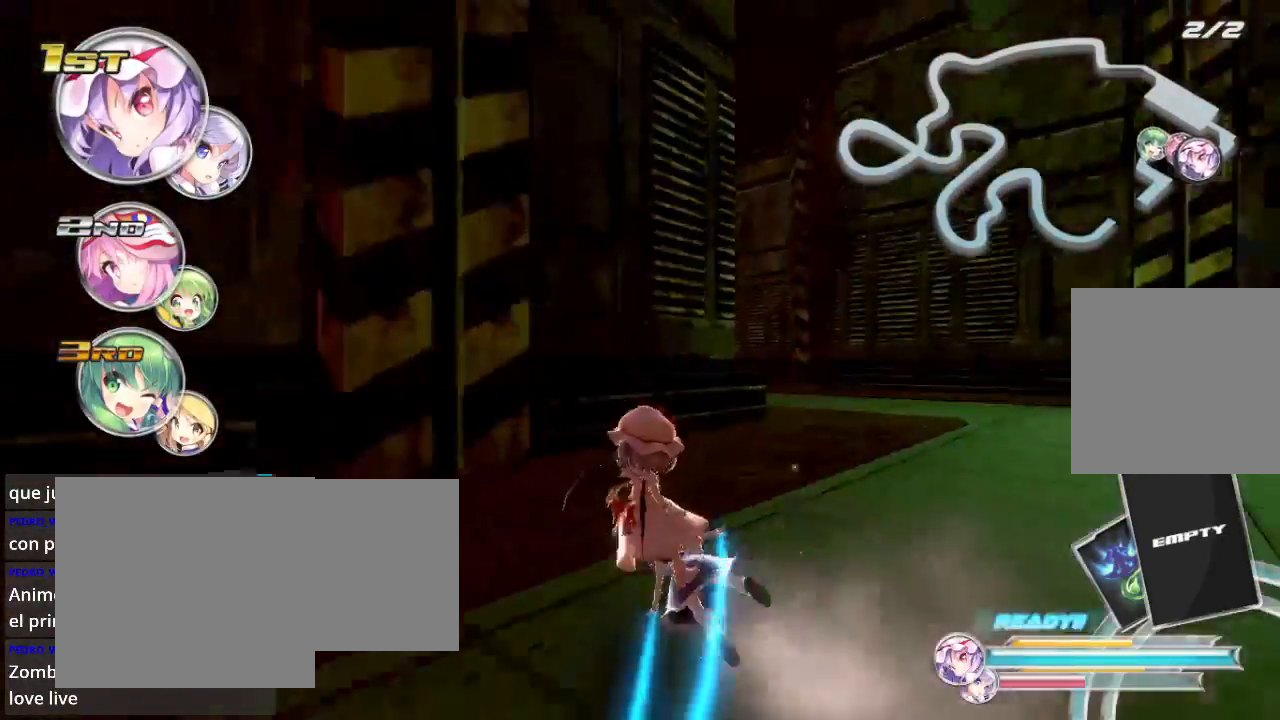
{"buttons": ["L2", "R2"], "left_stick": "left", "right_stick": "center", "events": [[33, "L2", "up"], [33, "left_stick", "center"], [133, "left_stick", "right"], [367, "left_stick", "down-left"], [433, "L2", "down"], [500, "left_stick", "left"]]}
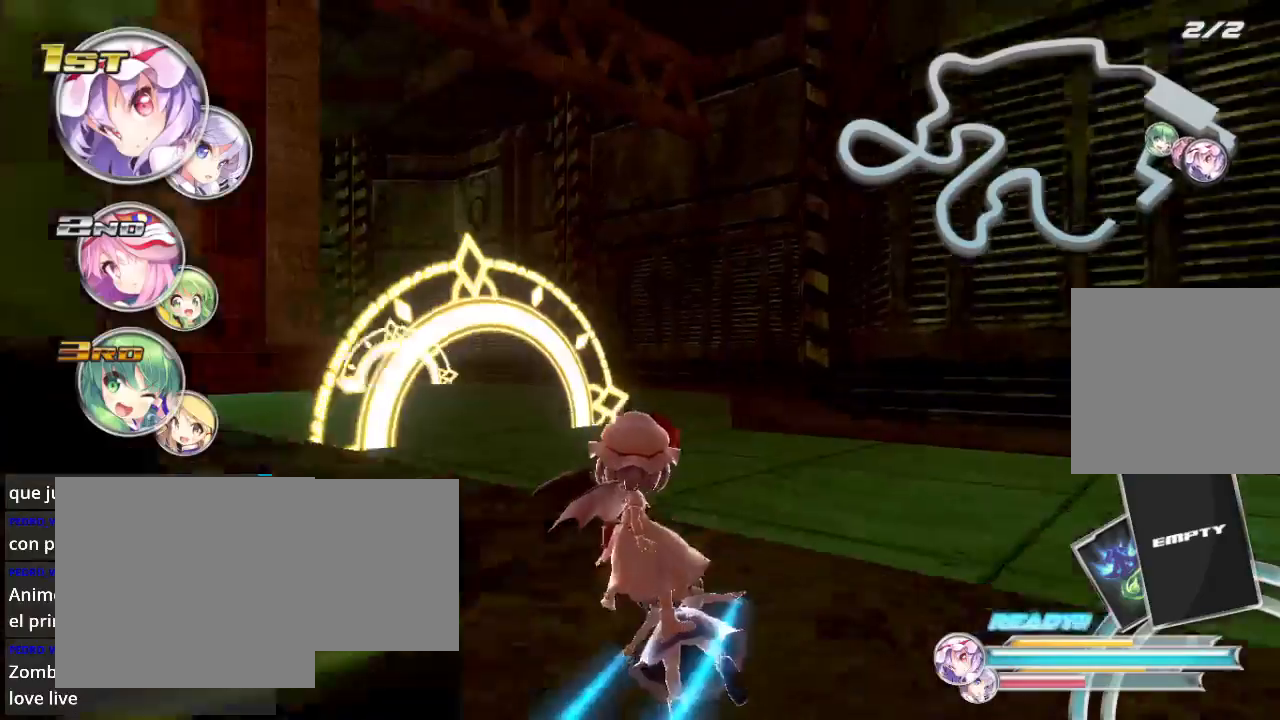
{"buttons": ["R2"], "left_stick": "center", "right_stick": "center", "events": [[333, "L2", "up"], [500, "left_stick", "center"]]}
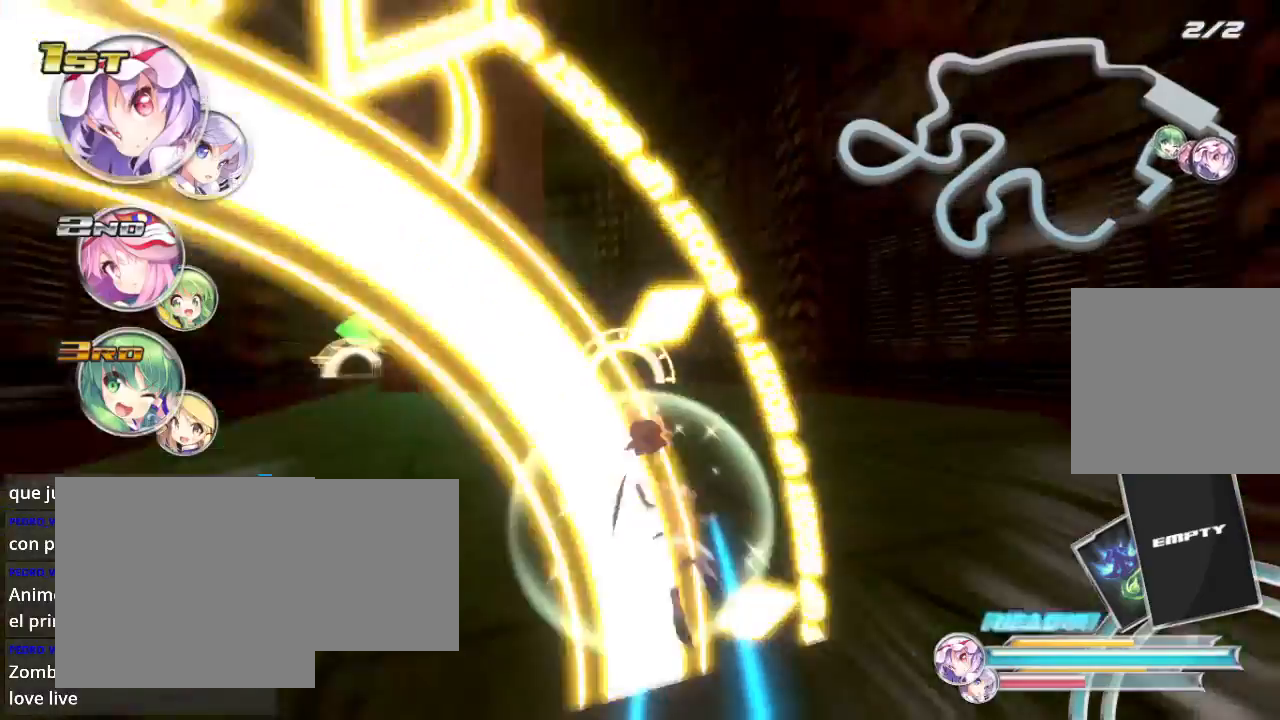
{"buttons": ["R2"], "left_stick": "left", "right_stick": "center", "events": [[67, "left_stick", "right"], [100, "L2", "down"], [200, "left_stick", "left"], [267, "L2", "up"]]}
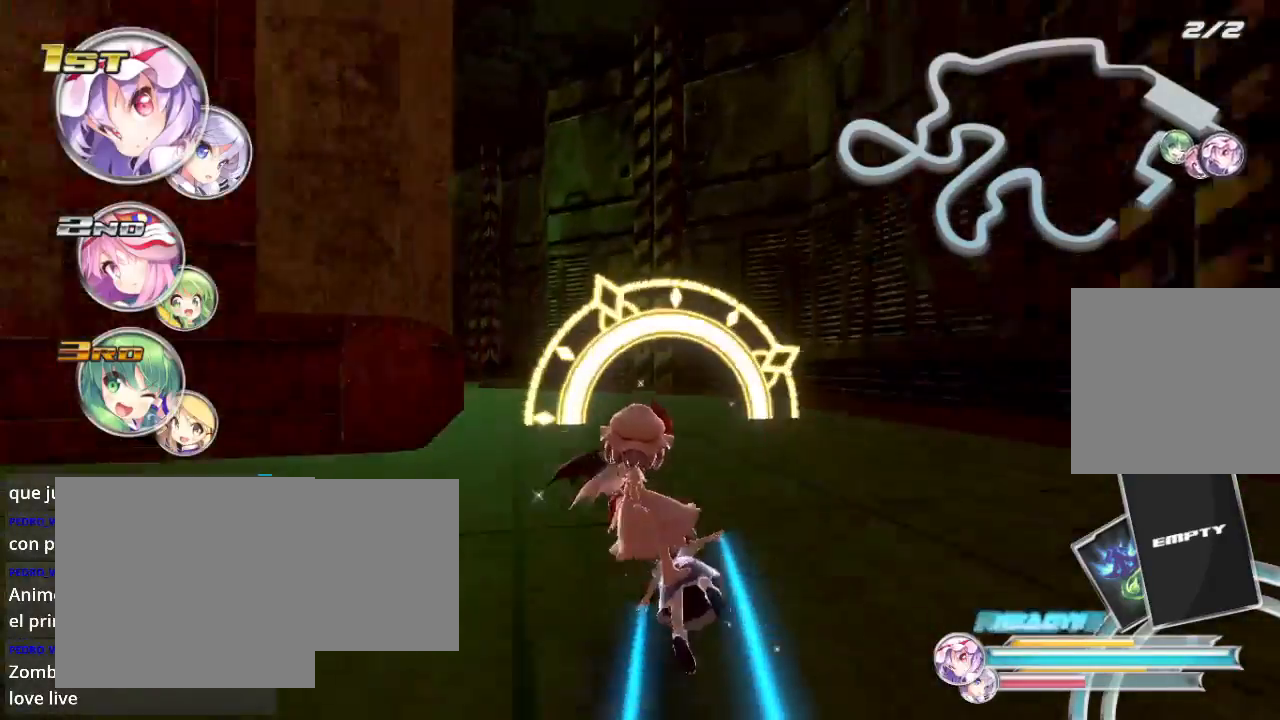
{"buttons": ["L2", "R2"], "left_stick": "down-left", "right_stick": "center", "events": [[133, "left_stick", "center"], [233, "left_stick", "down-left"], [433, "L2", "down"]]}
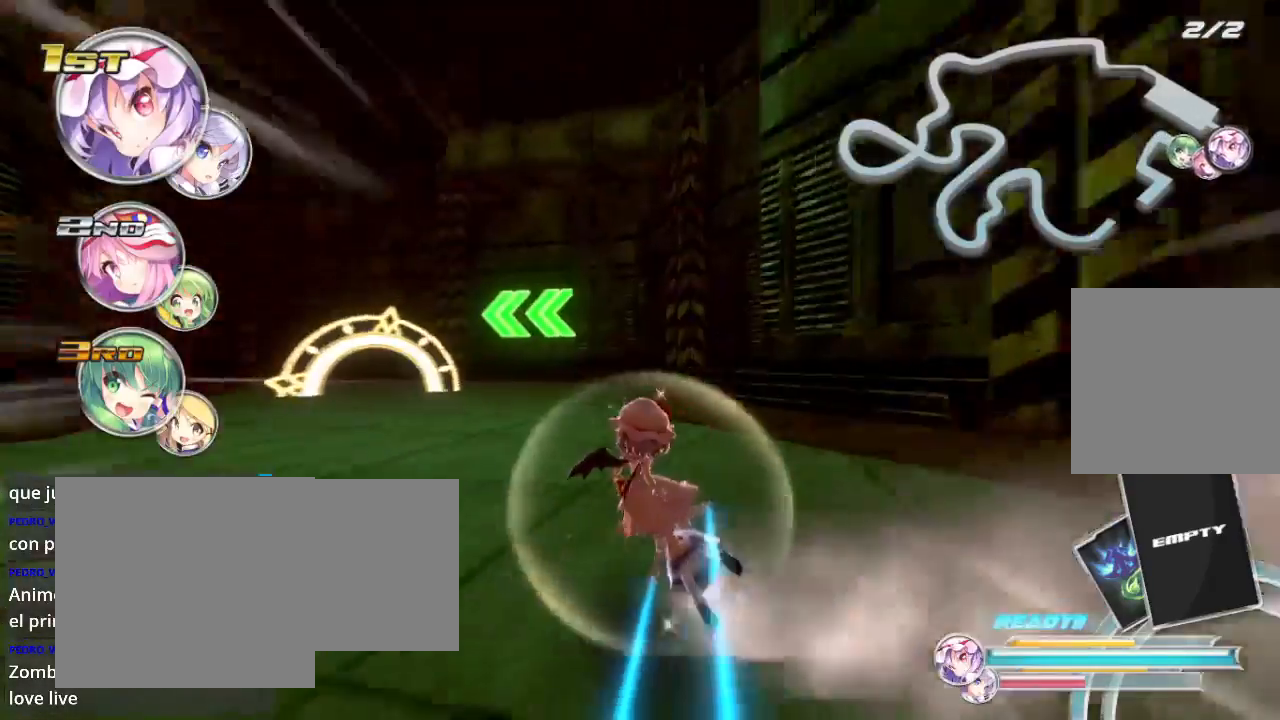
{"buttons": ["L2", "R2"], "left_stick": "down-left", "right_stick": "center", "events": [[233, "L2", "up"], [367, "L2", "down"]]}
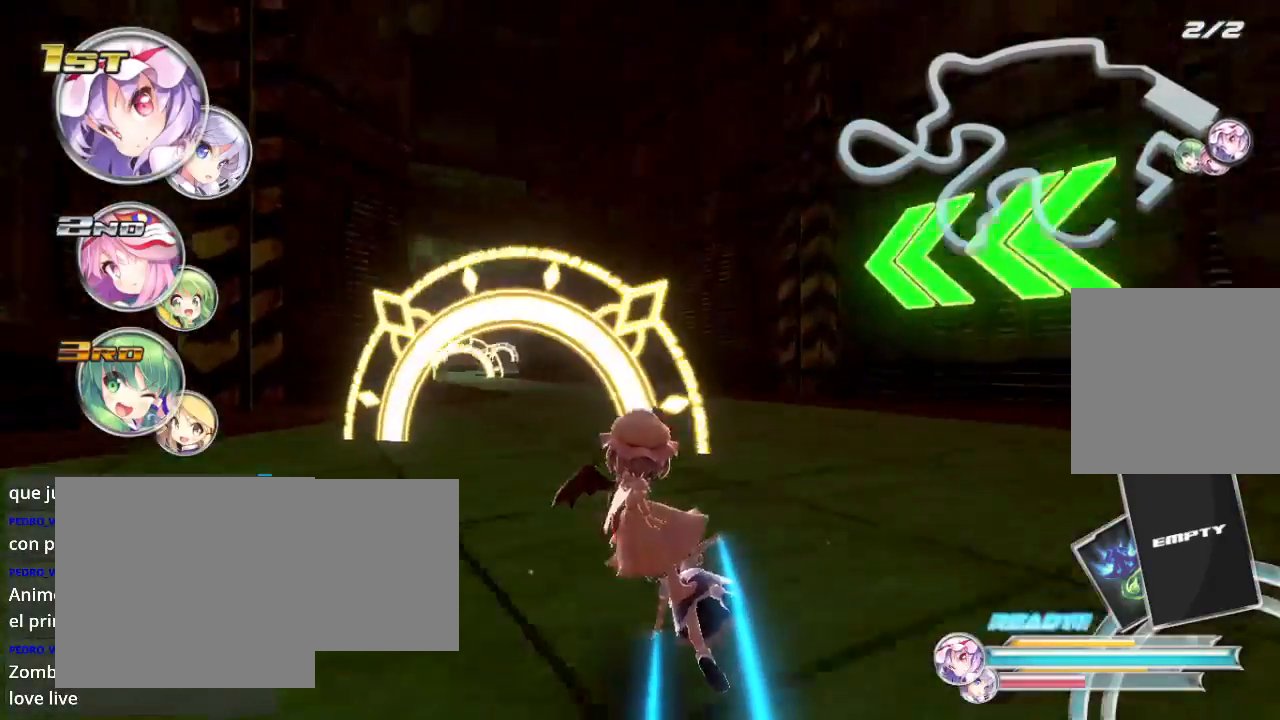
{"buttons": ["R2"], "left_stick": "left", "right_stick": "center", "events": [[100, "L2", "up"], [100, "left_stick", "center"], [367, "left_stick", "left"]]}
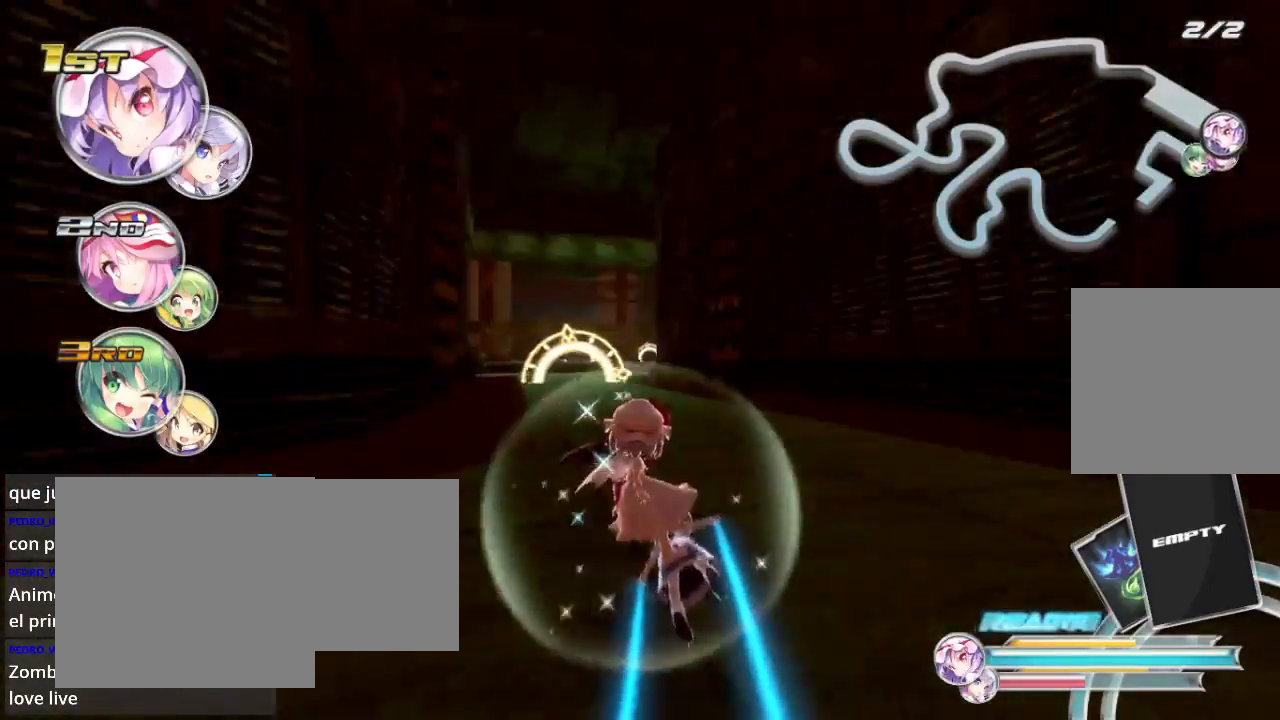
{"buttons": ["R2"], "left_stick": "down-left", "right_stick": "center", "events": [[67, "left_stick", "center"], [400, "left_stick", "down-left"]]}
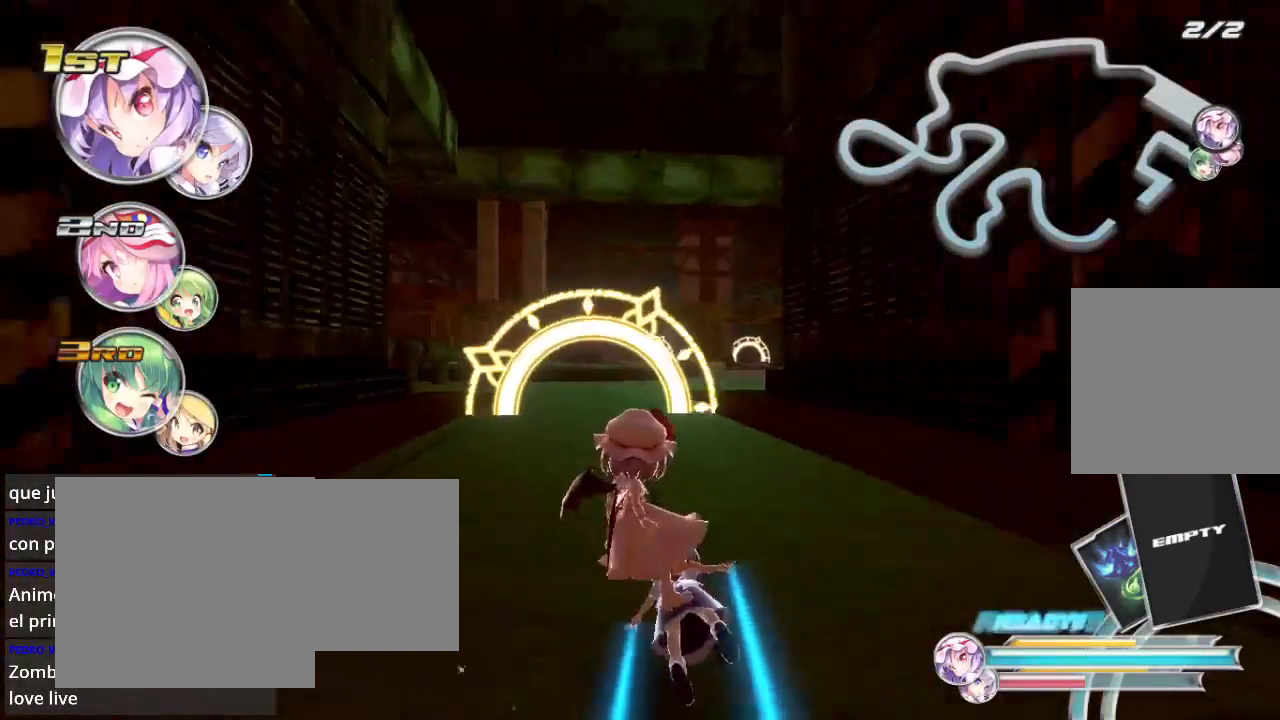
{"buttons": ["R2"], "left_stick": "right", "right_stick": "center", "events": [[100, "left_stick", "center"], [267, "left_stick", "right"]]}
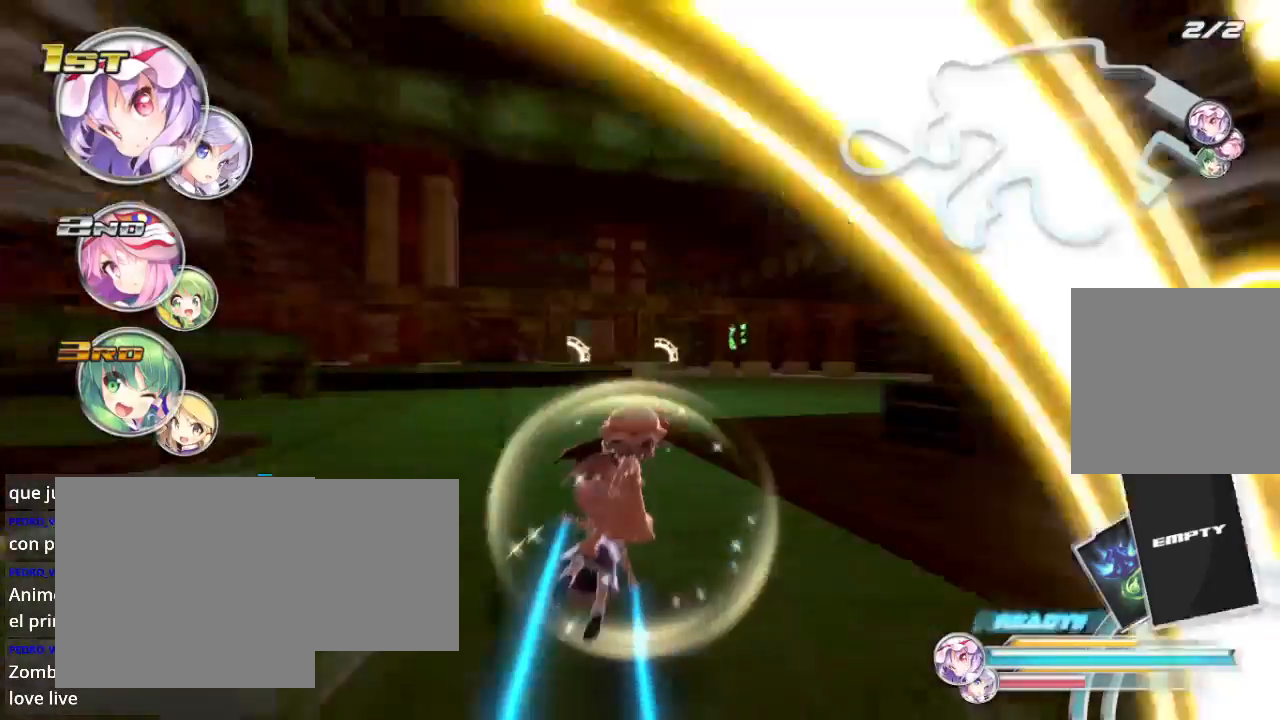
{"buttons": ["R2"], "left_stick": "center", "right_stick": "center", "events": [[233, "left_stick", "center"]]}
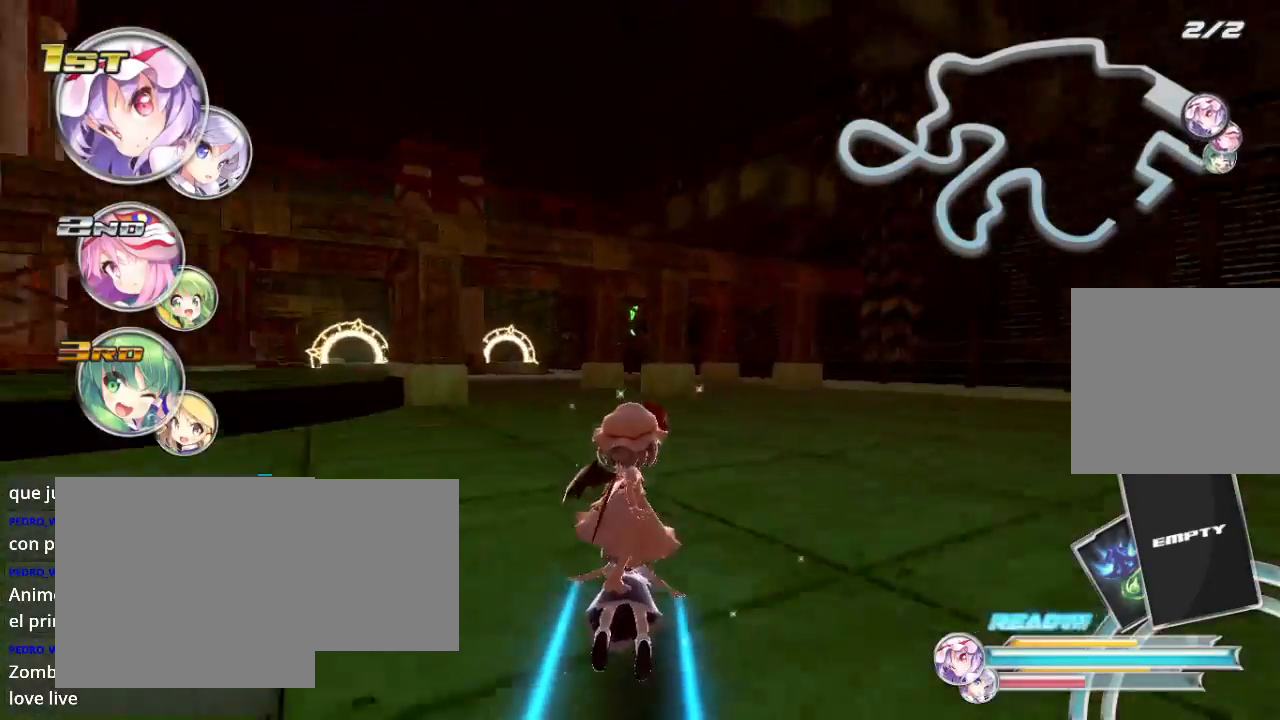
{"buttons": ["R2"], "left_stick": "left", "right_stick": "center", "events": [[133, "left_stick", "left"]]}